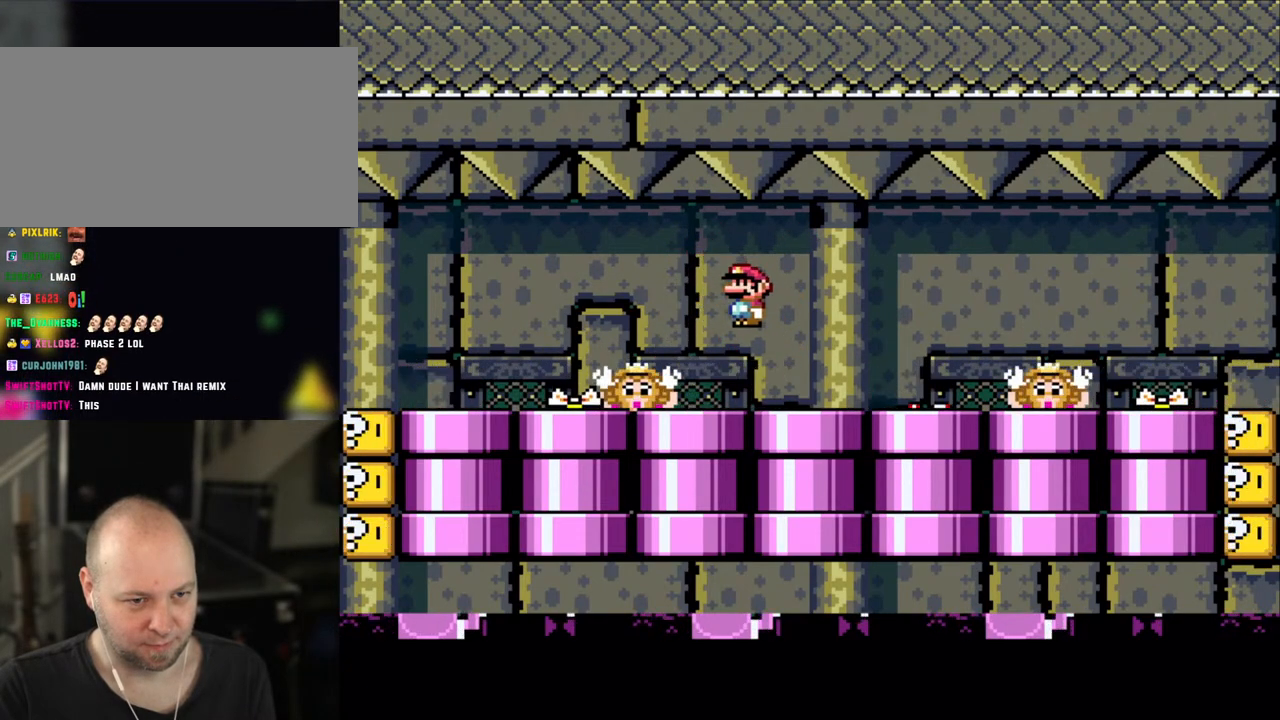
Gameplay with a controller (Nintendo layout); each line is a JSON object with the inputs held at the frame after it. "events" lists button and stick changes between this image and that frame as [ms after this image, input, new state], when the widget could be followed in between. Not read: L3 R3.
{"buttons": ["A", "X", "DPAD_RIGHT"], "events": [[150, "DPAD_RIGHT", "up"], [183, "DPAD_LEFT", "down"], [300, "A", "down"], [300, "DPAD_LEFT", "up"], [350, "A", "up"], [350, "DPAD_RIGHT", "down"], [500, "A", "down"]]}
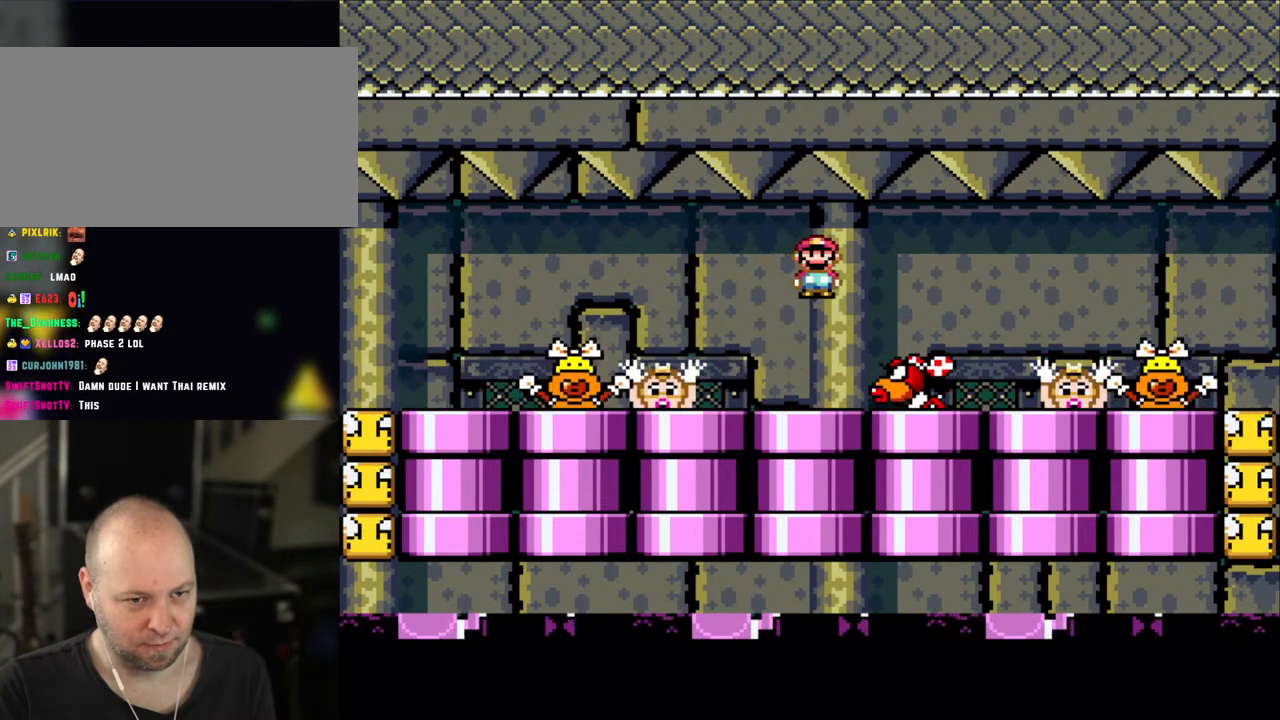
{"buttons": ["X", "DPAD_LEFT"], "events": [[283, "A", "up"], [283, "DPAD_RIGHT", "up"], [300, "DPAD_LEFT", "down"]]}
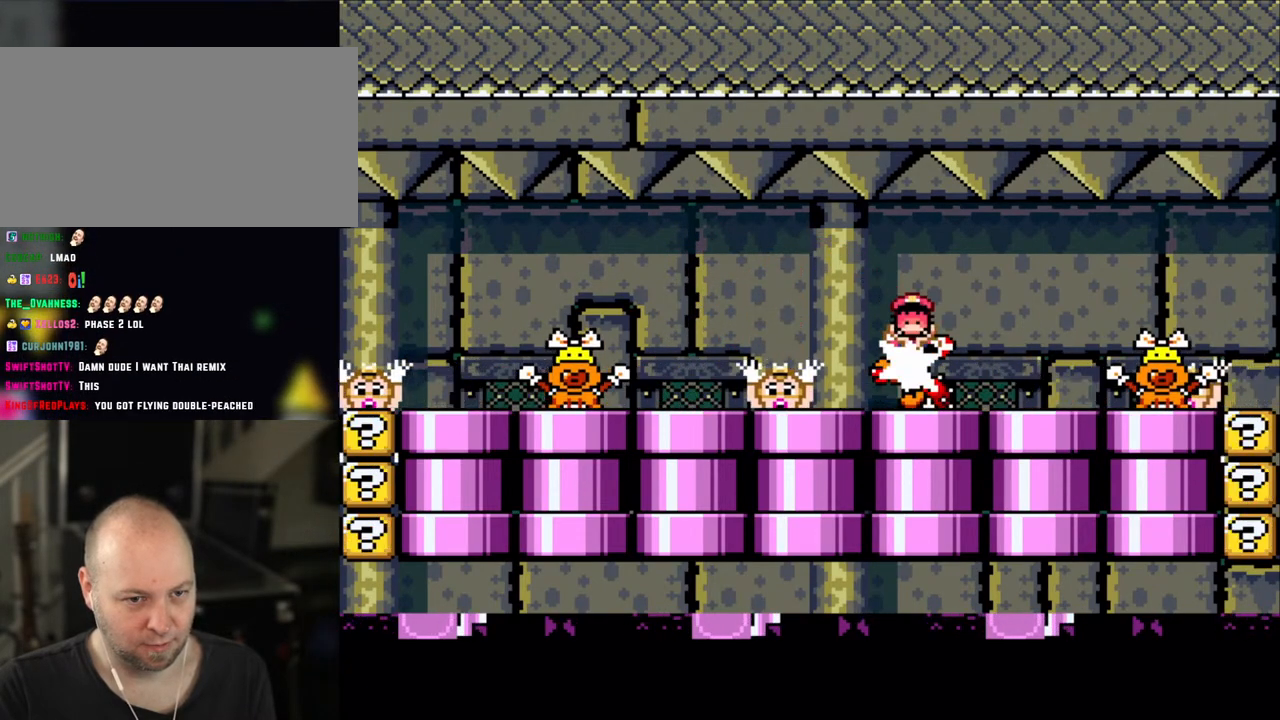
{"buttons": ["A", "X"], "events": [[150, "DPAD_LEFT", "up"], [283, "X", "up"], [483, "A", "down"], [500, "X", "down"]]}
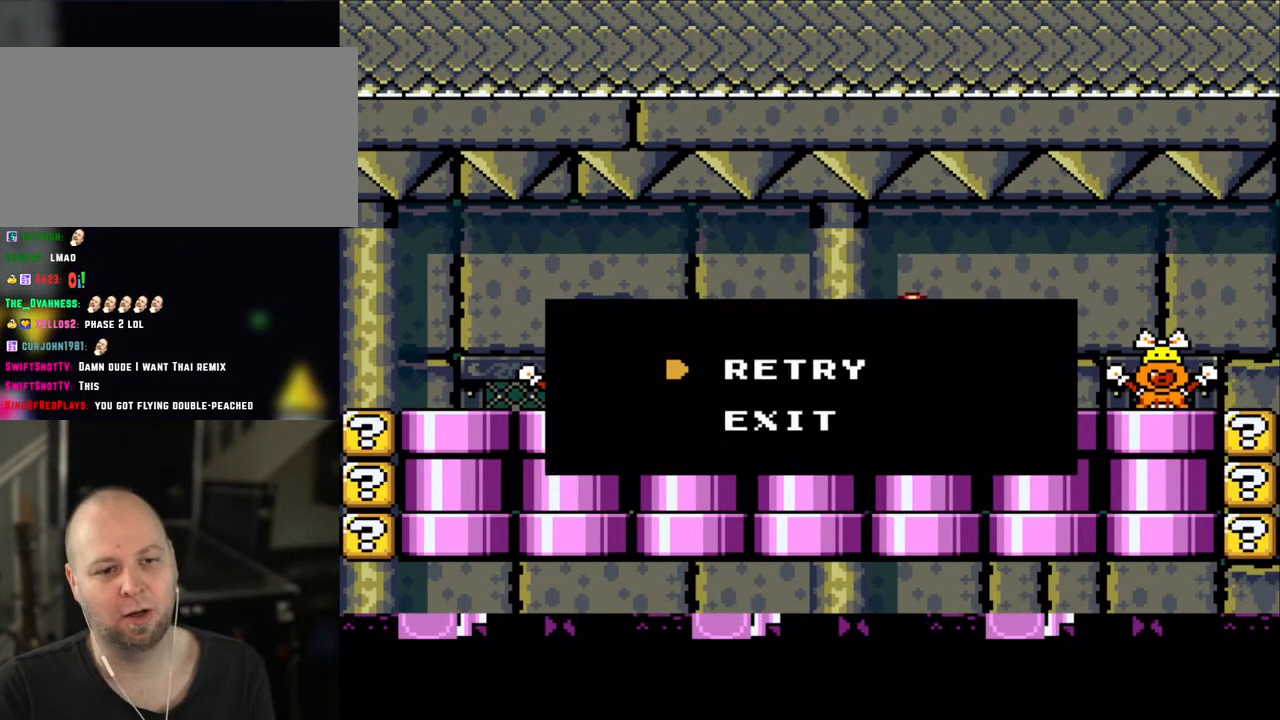
{"buttons": [], "events": [[100, "A", "up"], [100, "X", "up"], [200, "A", "down"], [300, "A", "up"]]}
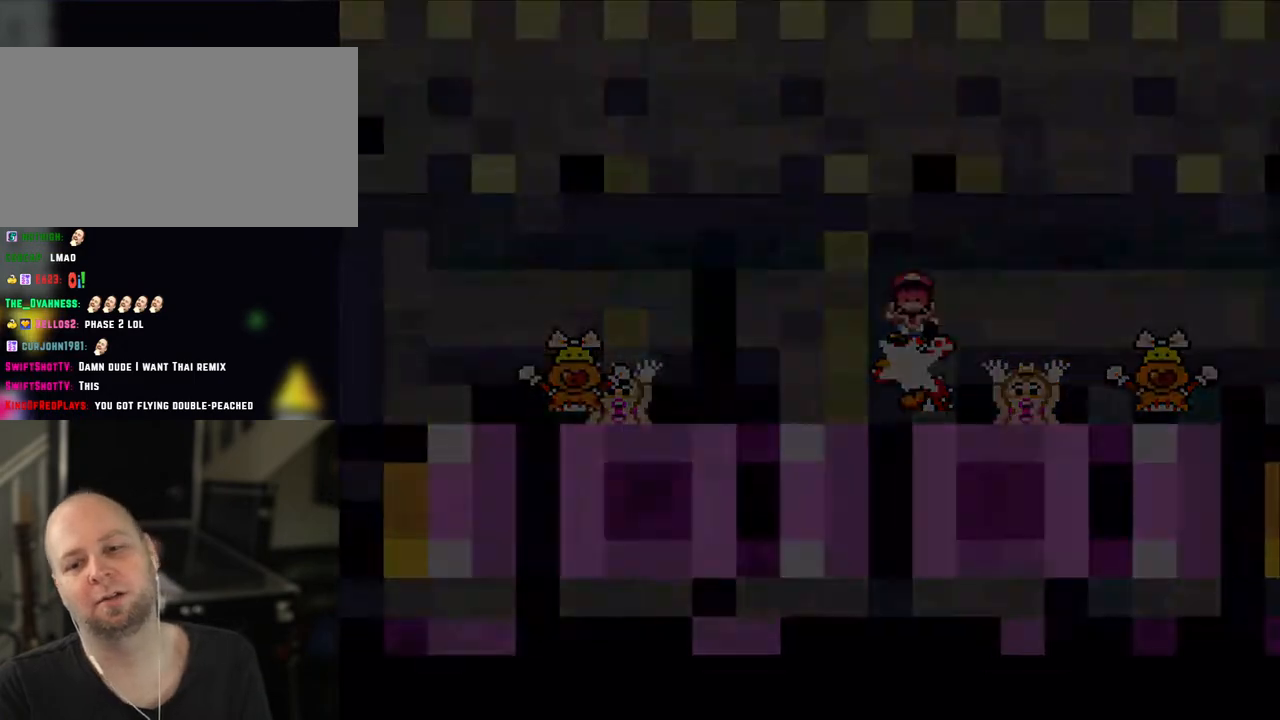
{"buttons": ["X"], "events": [[150, "X", "down"]]}
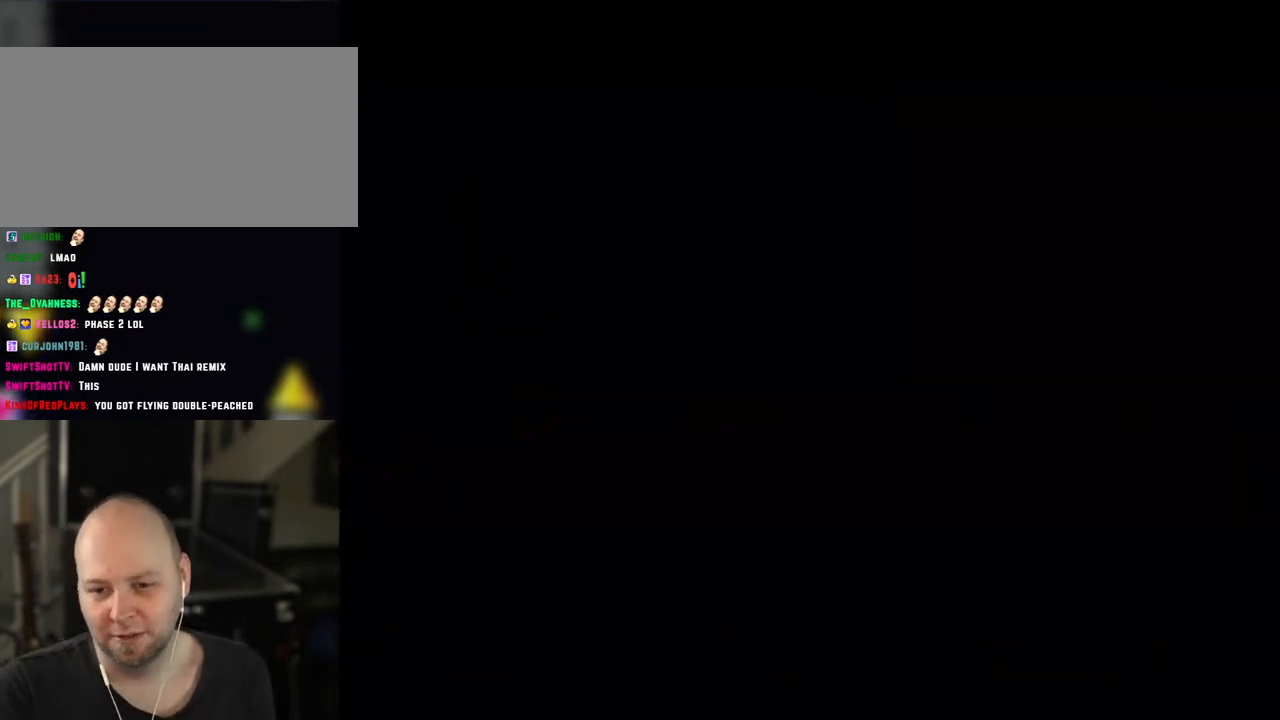
{"buttons": ["X"], "events": []}
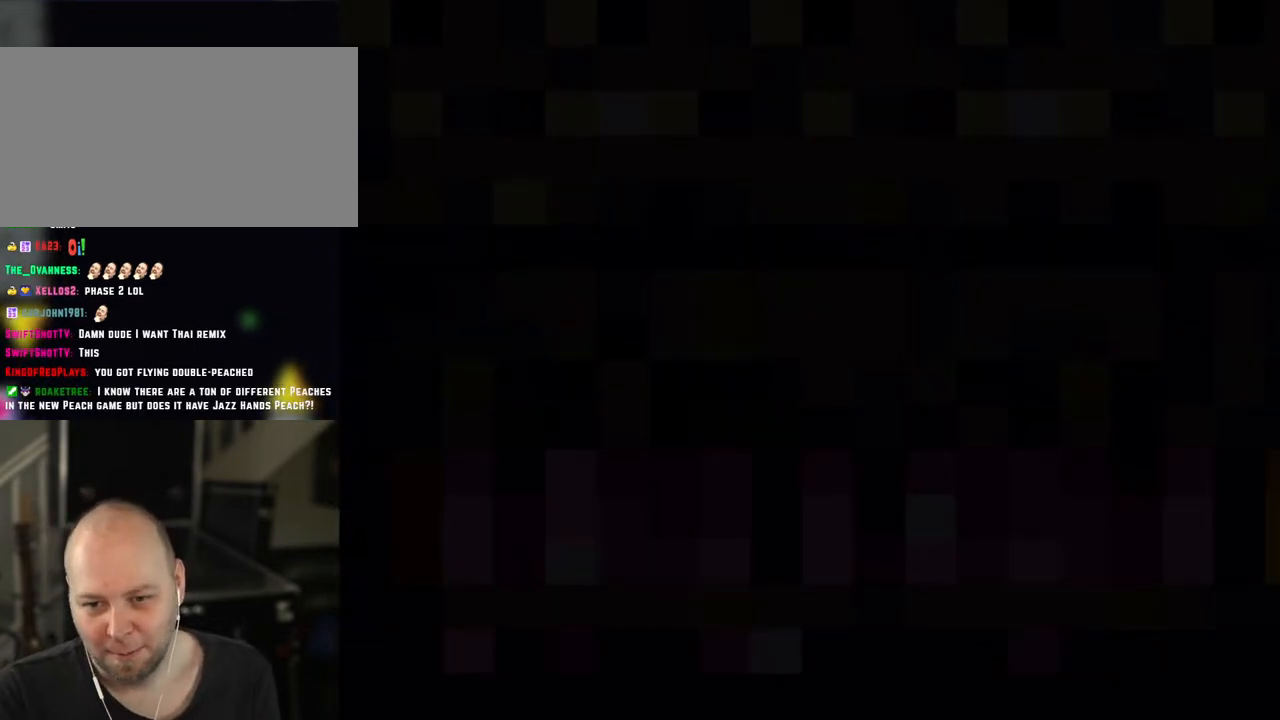
{"buttons": ["X"], "events": []}
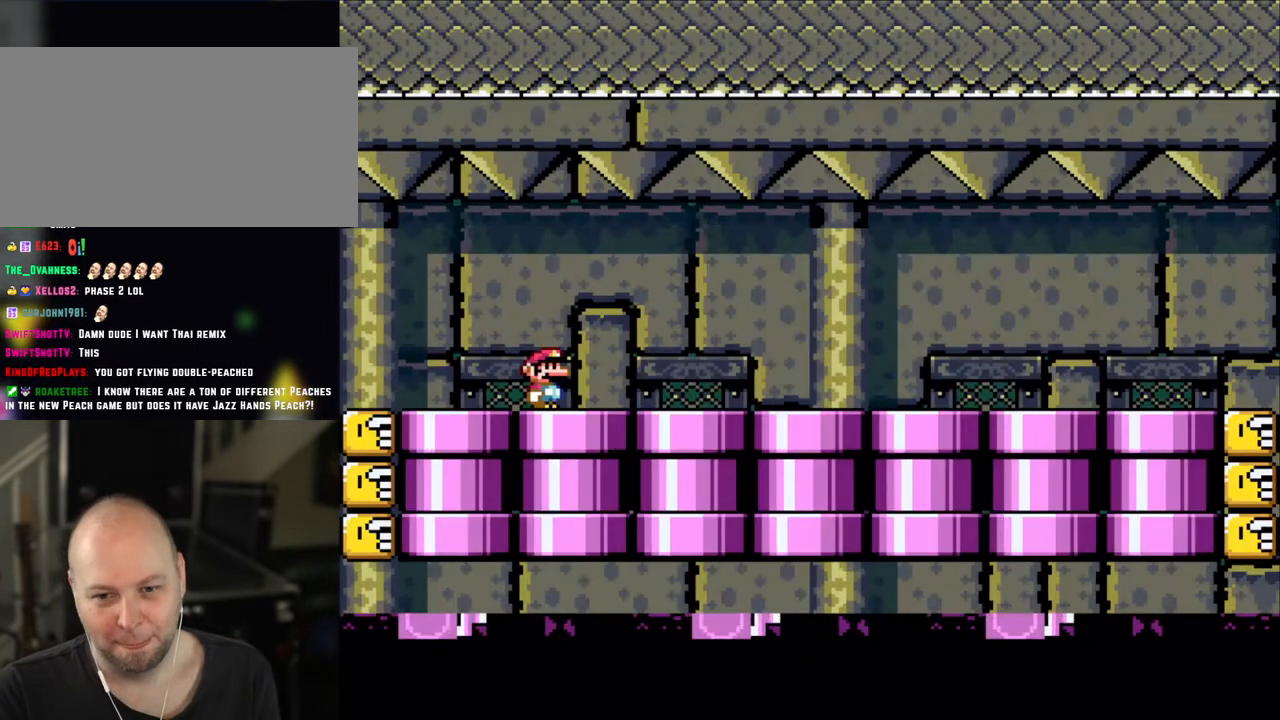
{"buttons": ["X", "DPAD_RIGHT"], "events": [[450, "DPAD_RIGHT", "down"]]}
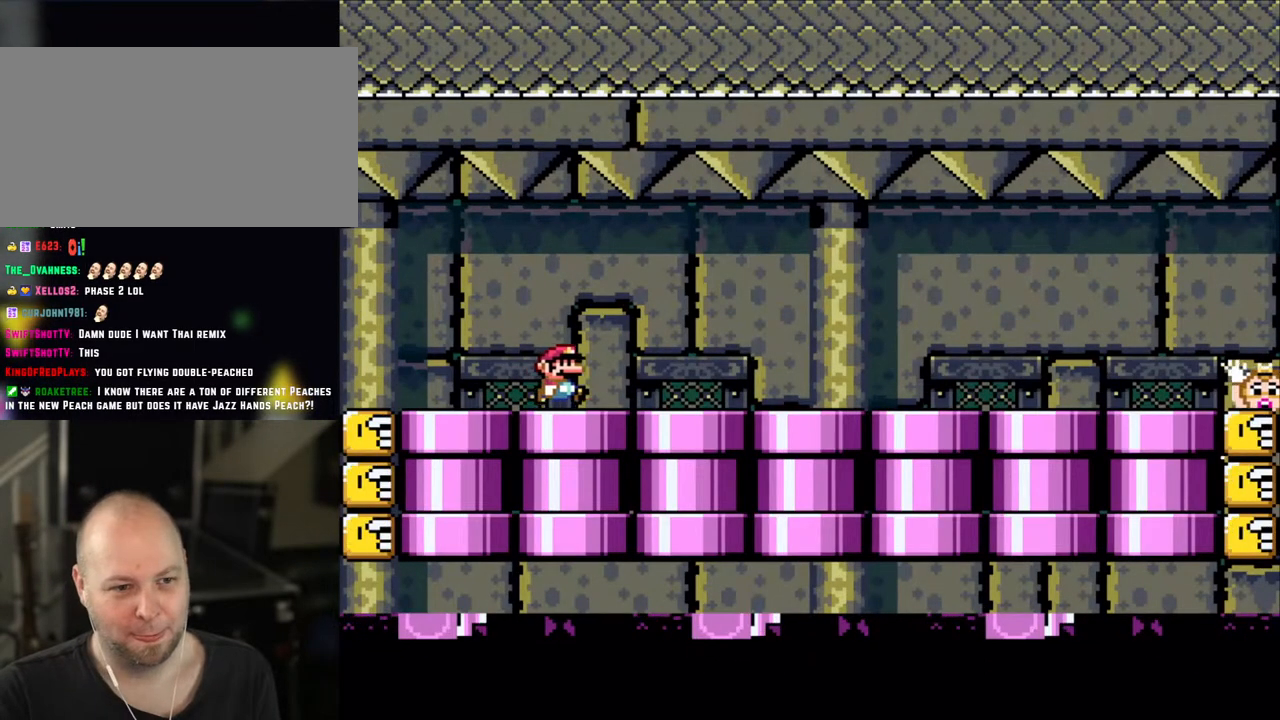
{"buttons": ["X", "DPAD_RIGHT"], "events": []}
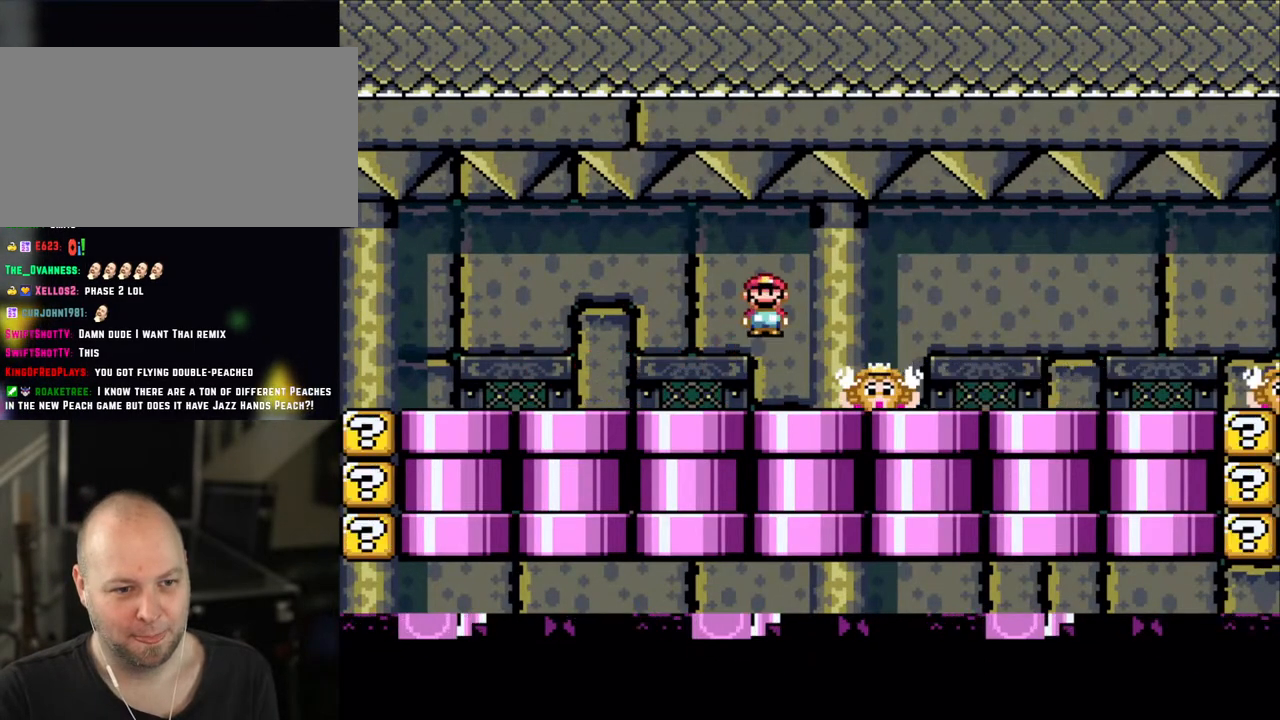
{"buttons": ["X"], "events": [[33, "A", "down"], [100, "A", "up"], [100, "DPAD_LEFT", "down"], [100, "DPAD_RIGHT", "up"], [250, "A", "down"], [250, "DPAD_LEFT", "up"], [400, "A", "up"], [433, "DPAD_RIGHT", "down"], [500, "DPAD_RIGHT", "up"]]}
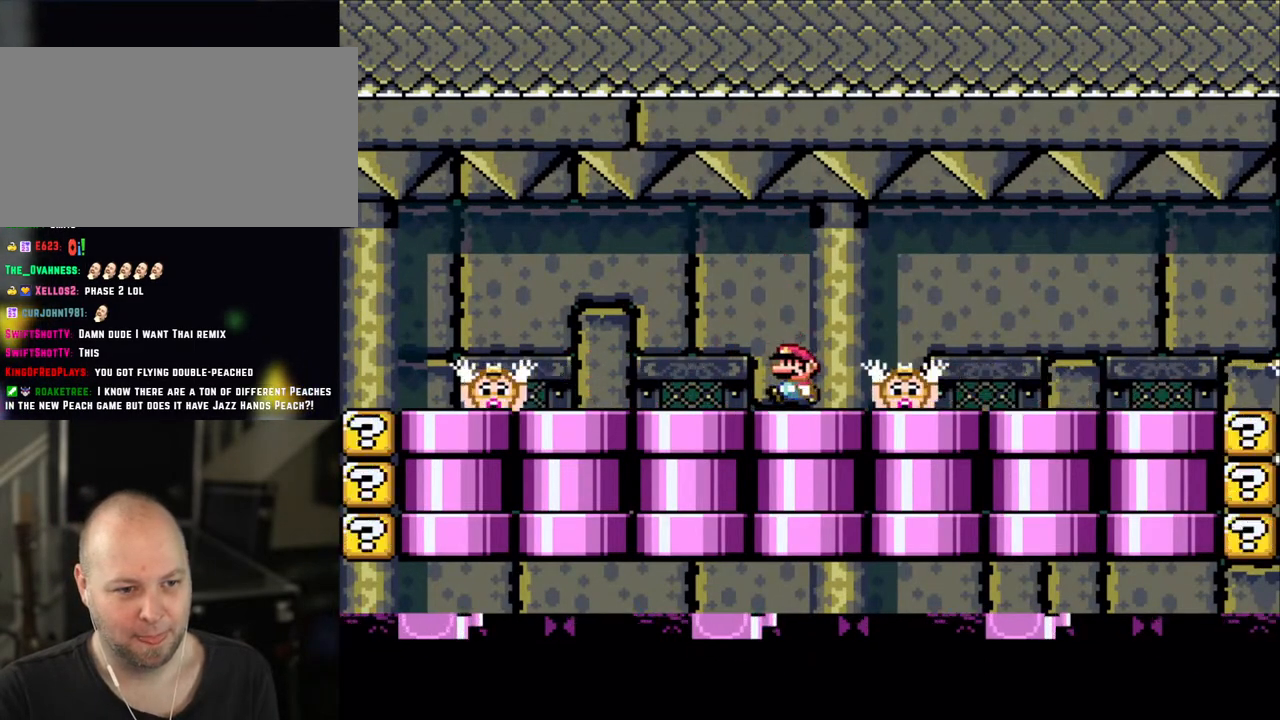
{"buttons": ["X"], "events": [[150, "A", "down"], [233, "A", "up"], [250, "DPAD_LEFT", "down"], [383, "DPAD_LEFT", "up"]]}
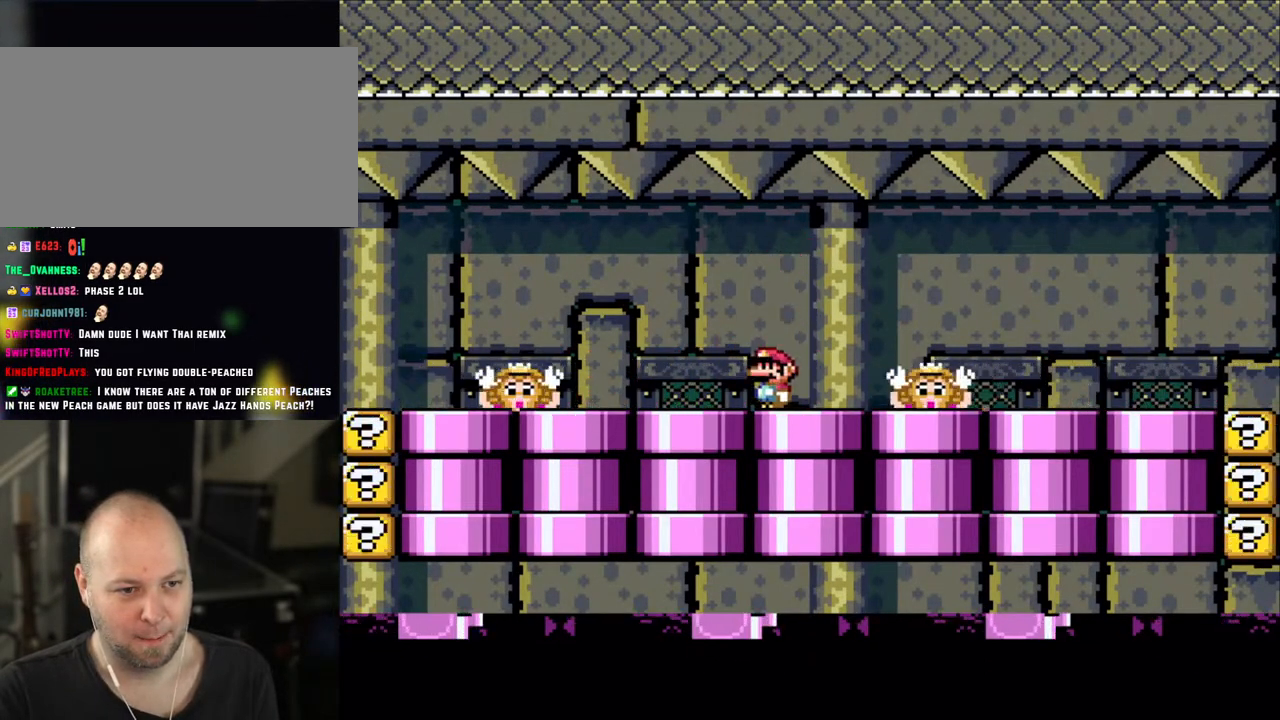
{"buttons": ["X"], "events": [[150, "A", "down"], [233, "A", "up"], [350, "DPAD_RIGHT", "down"], [500, "DPAD_RIGHT", "up"]]}
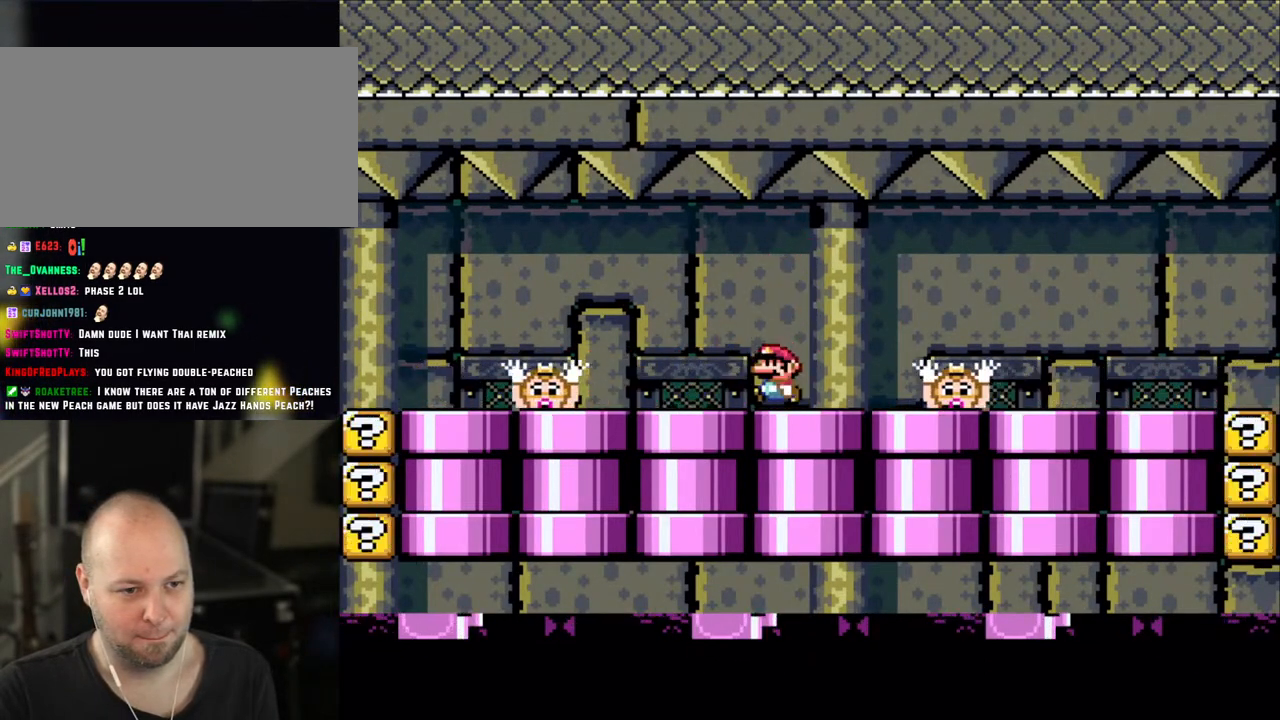
{"buttons": ["X", "DPAD_LEFT"], "events": [[50, "DPAD_LEFT", "down"], [150, "DPAD_LEFT", "up"], [200, "A", "down"], [233, "A", "up"], [250, "DPAD_RIGHT", "down"], [350, "DPAD_RIGHT", "up"], [450, "DPAD_LEFT", "down"]]}
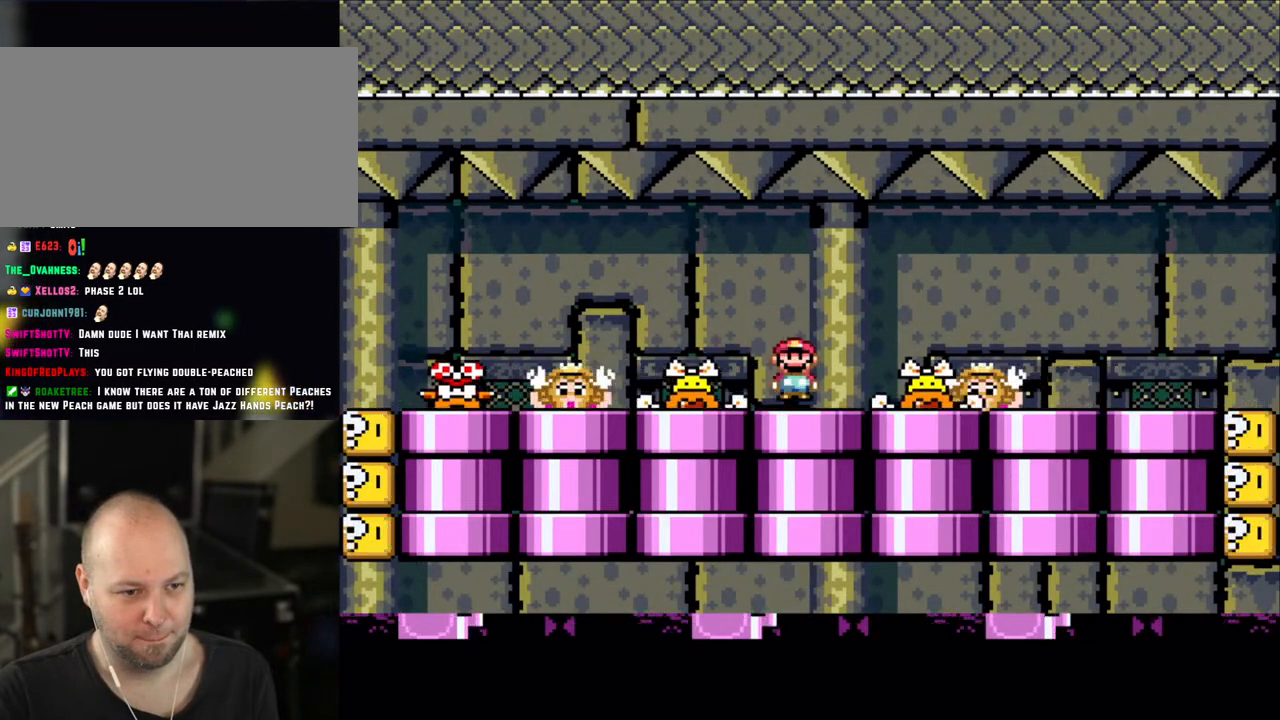
{"buttons": ["X", "DPAD_RIGHT"], "events": [[50, "DPAD_LEFT", "up"], [200, "A", "down"], [250, "A", "up"], [500, "DPAD_RIGHT", "down"]]}
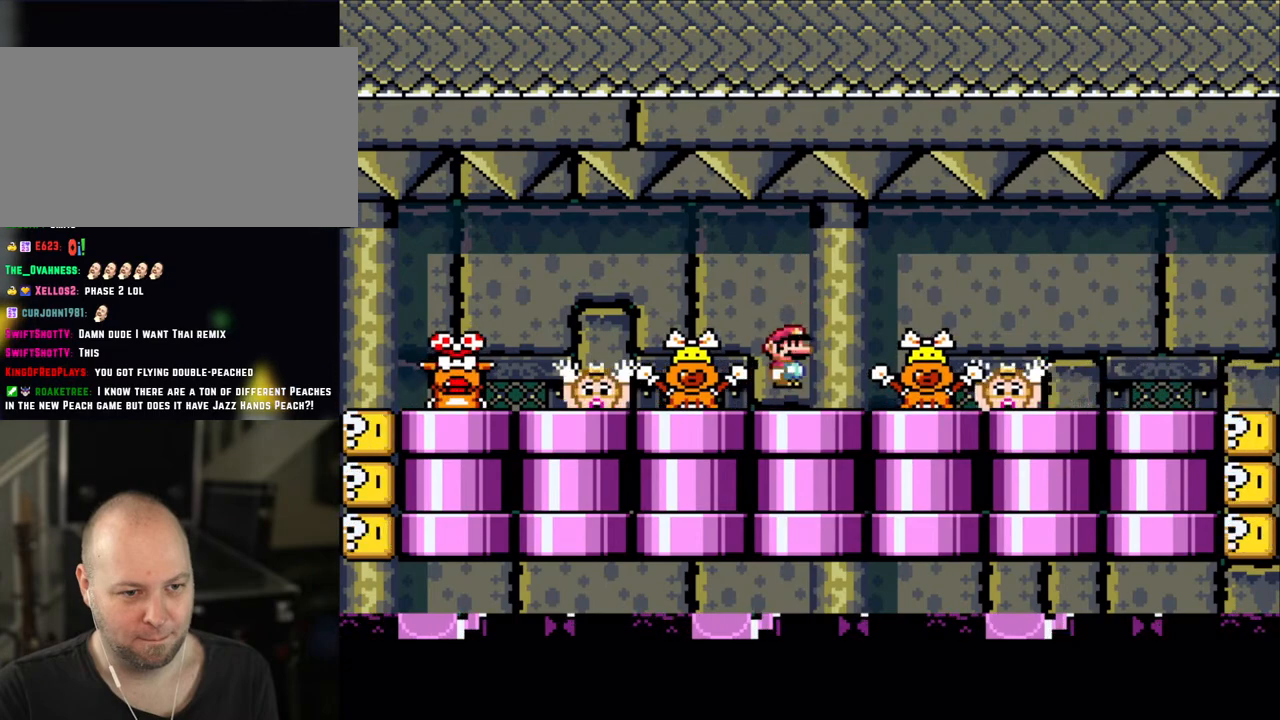
{"buttons": ["X"], "events": [[100, "DPAD_RIGHT", "up"], [233, "A", "down"], [300, "A", "up"]]}
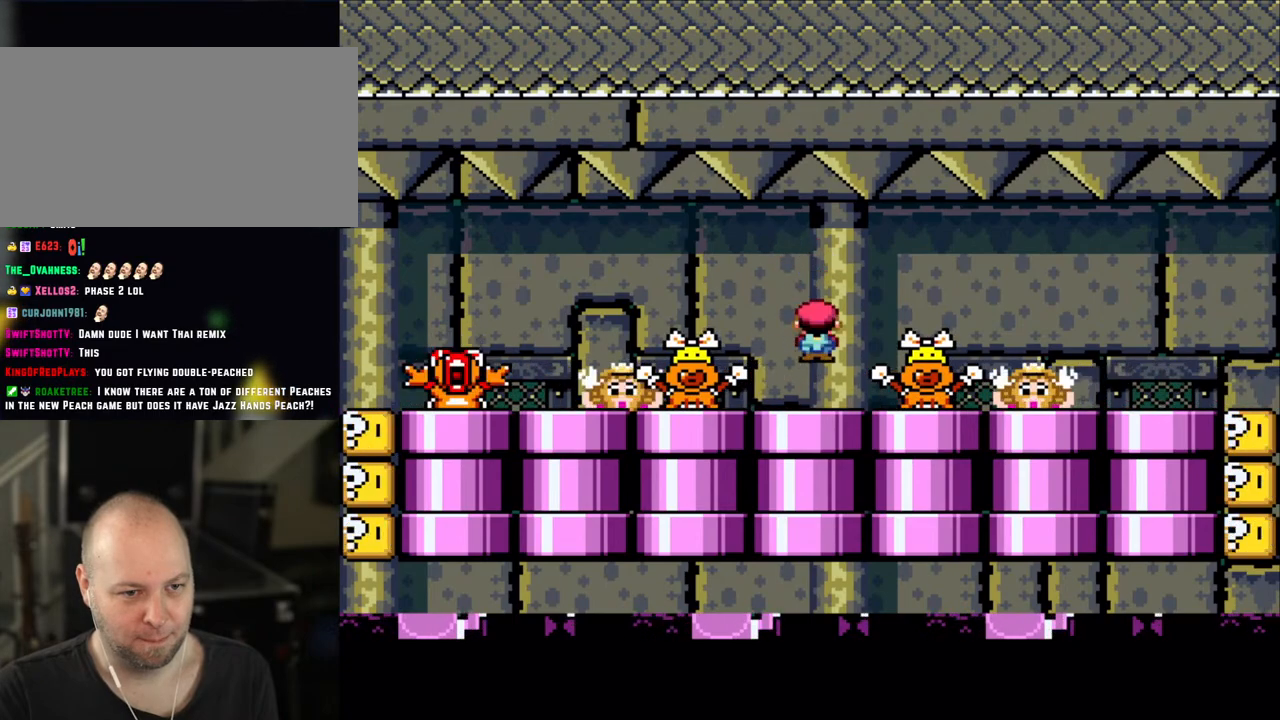
{"buttons": ["X"], "events": [[233, "A", "down"], [250, "A", "up"]]}
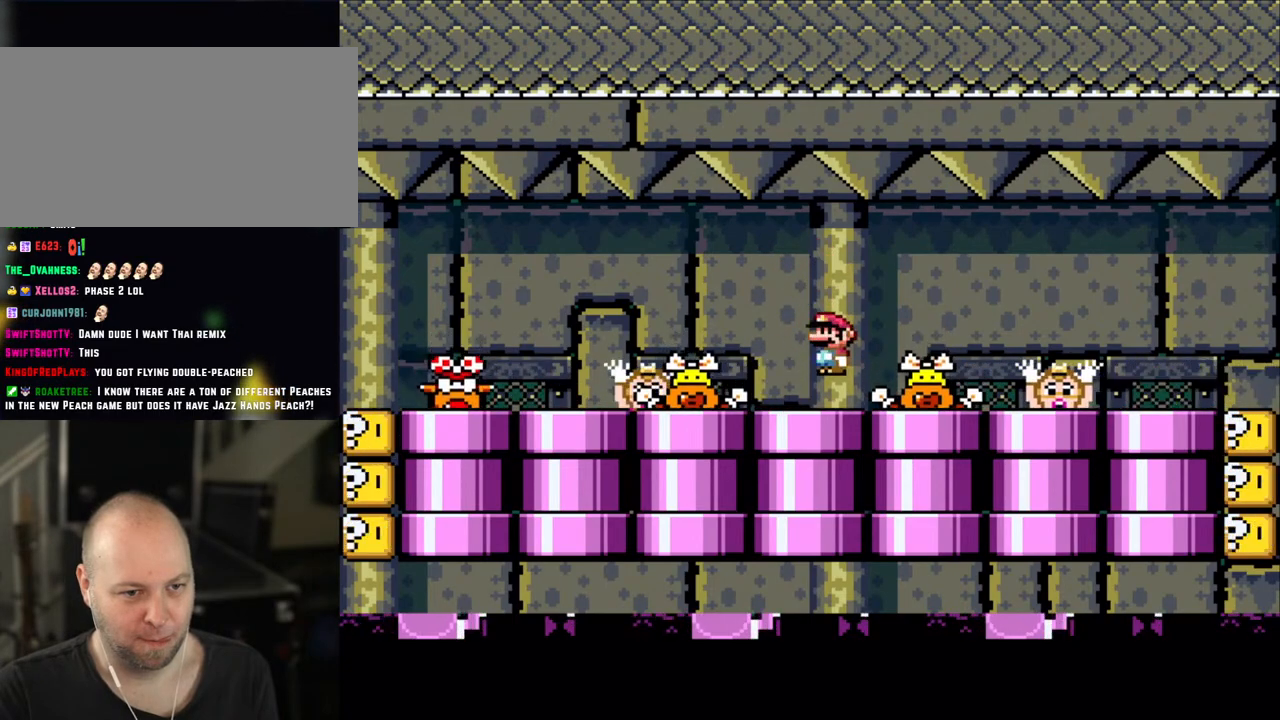
{"buttons": ["X"], "events": [[233, "A", "down"], [300, "A", "up"]]}
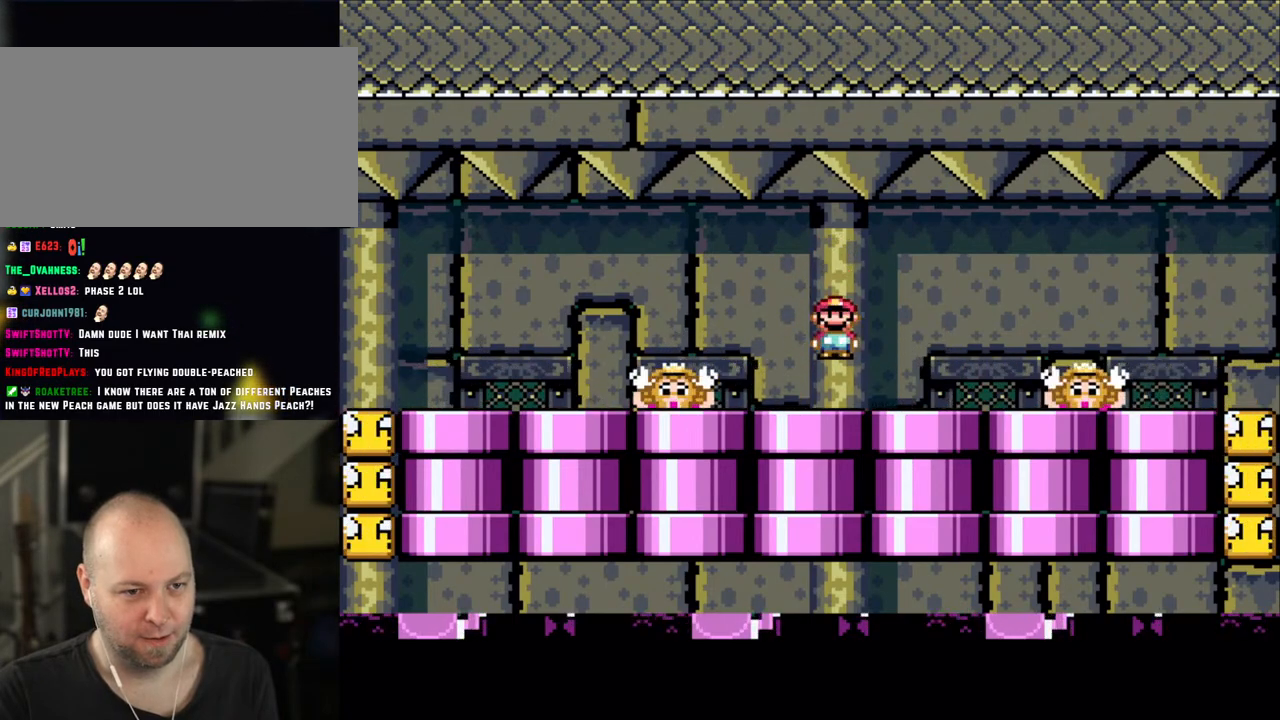
{"buttons": ["X"], "events": [[250, "A", "down"], [333, "A", "up"]]}
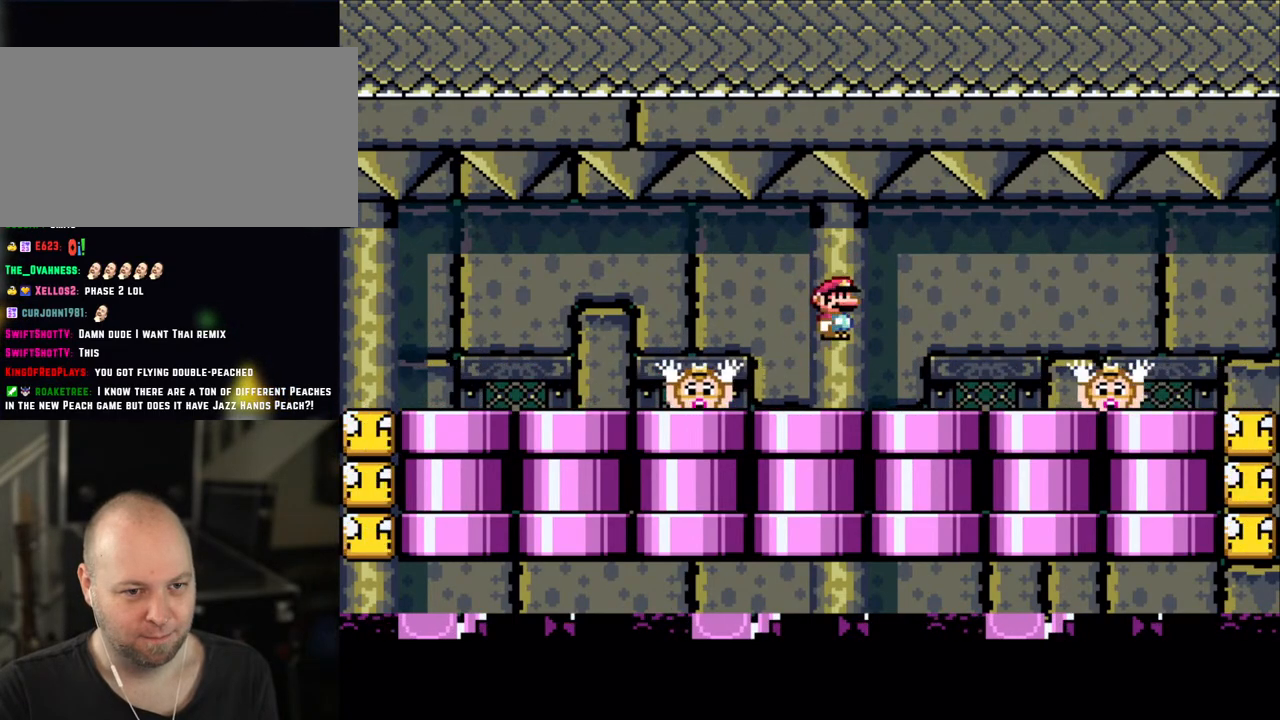
{"buttons": ["X"], "events": [[300, "A", "down"], [333, "A", "up"]]}
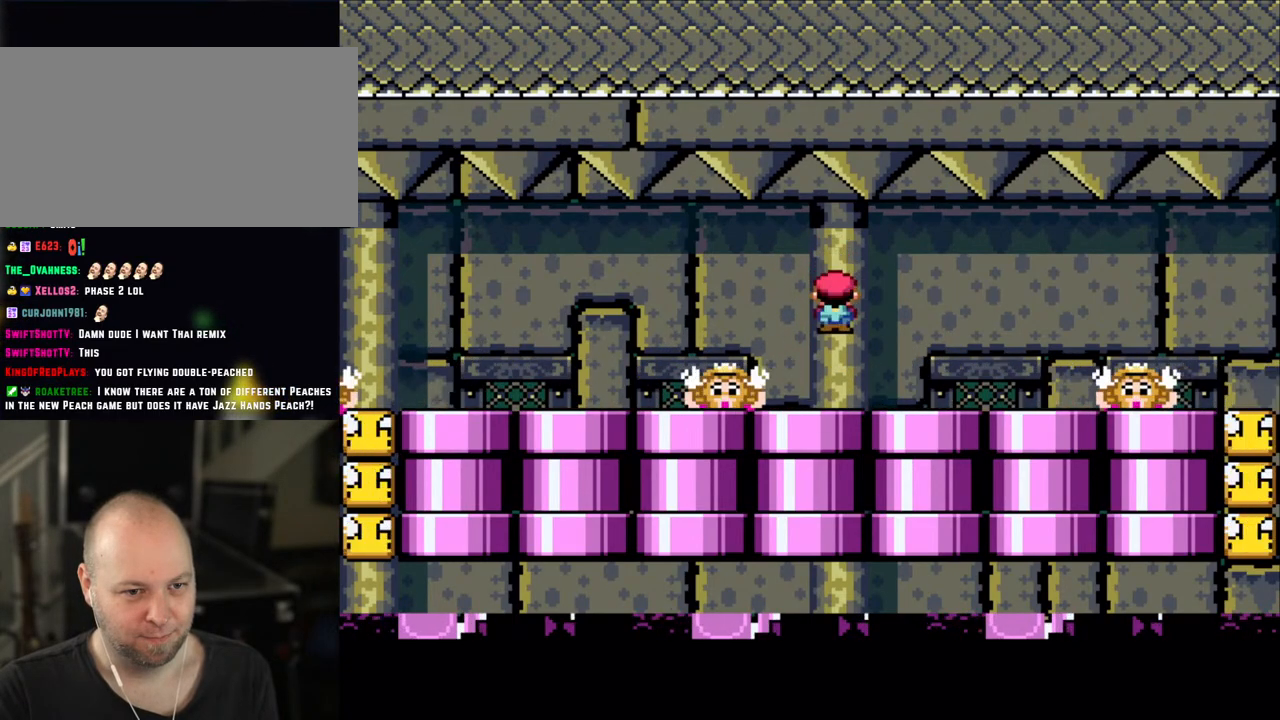
{"buttons": ["X"], "events": [[300, "A", "down"], [350, "A", "up"]]}
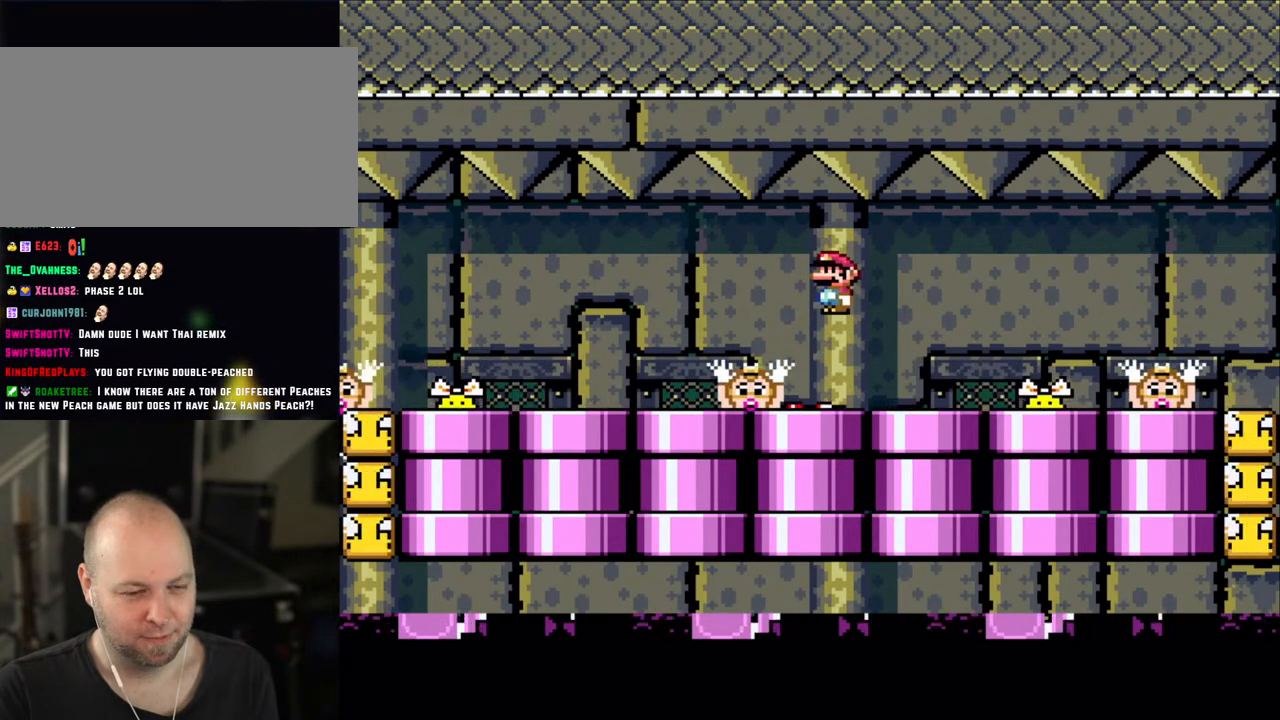
{"buttons": ["X"], "events": [[333, "A", "down"], [400, "A", "up"]]}
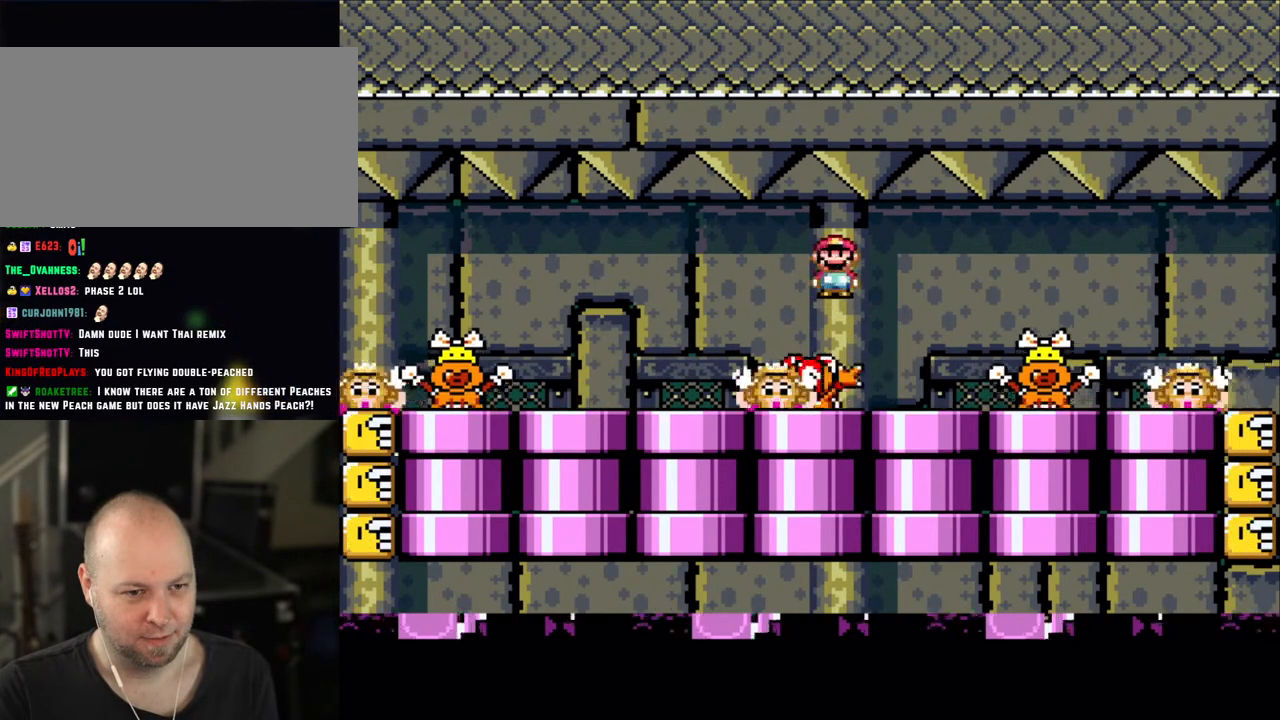
{"buttons": ["X", "DPAD_LEFT"], "events": [[33, "A", "down"], [133, "DPAD_RIGHT", "down"], [200, "A", "up"], [300, "DPAD_RIGHT", "up"], [400, "A", "down"], [400, "DPAD_LEFT", "down"], [450, "A", "up"]]}
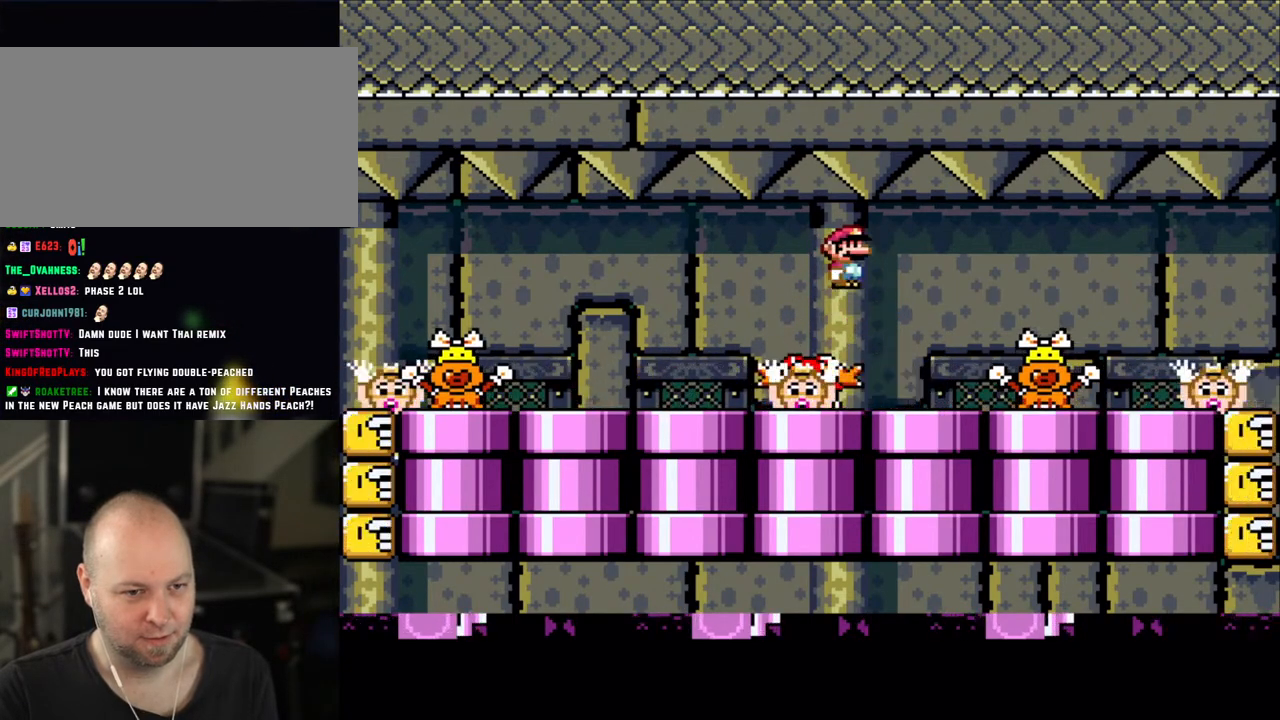
{"buttons": ["A", "X", "DPAD_RIGHT"], "events": [[200, "DPAD_LEFT", "up"], [250, "DPAD_RIGHT", "down"], [450, "A", "down"]]}
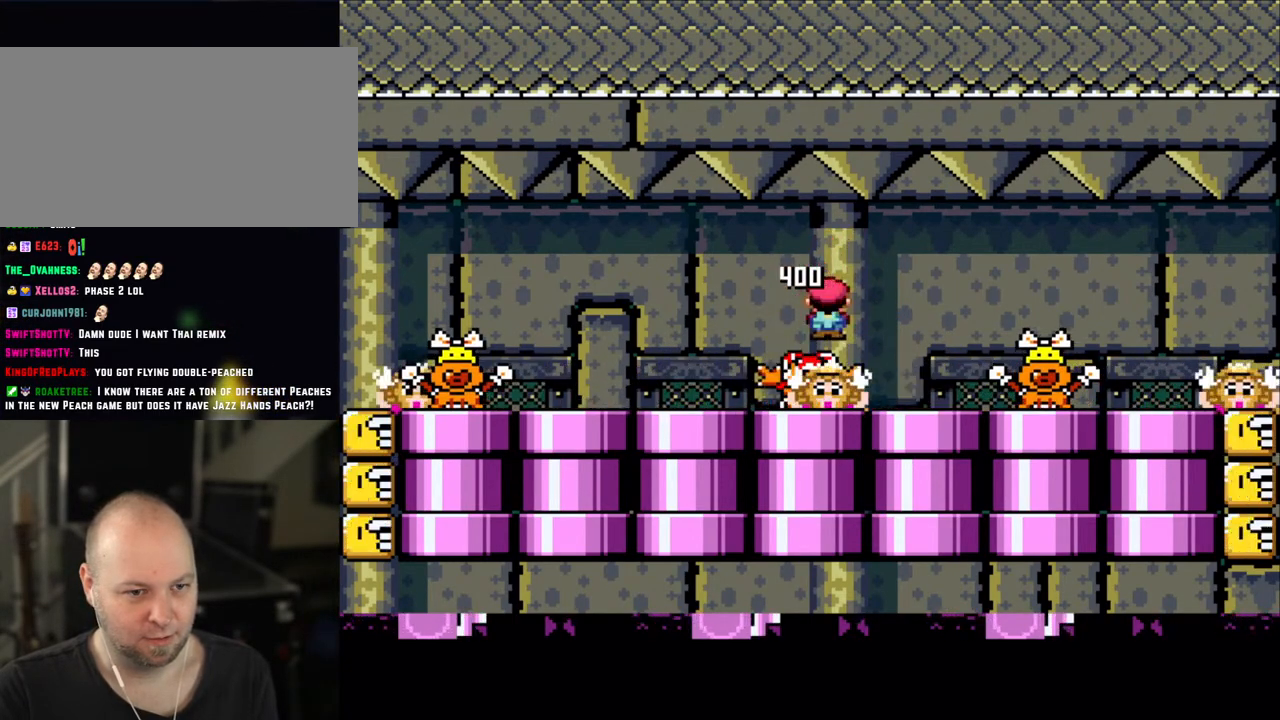
{"buttons": ["A", "X"], "events": [[33, "DPAD_RIGHT", "up"], [150, "A", "up"], [233, "DPAD_LEFT", "down"], [500, "A", "down"], [500, "DPAD_LEFT", "up"]]}
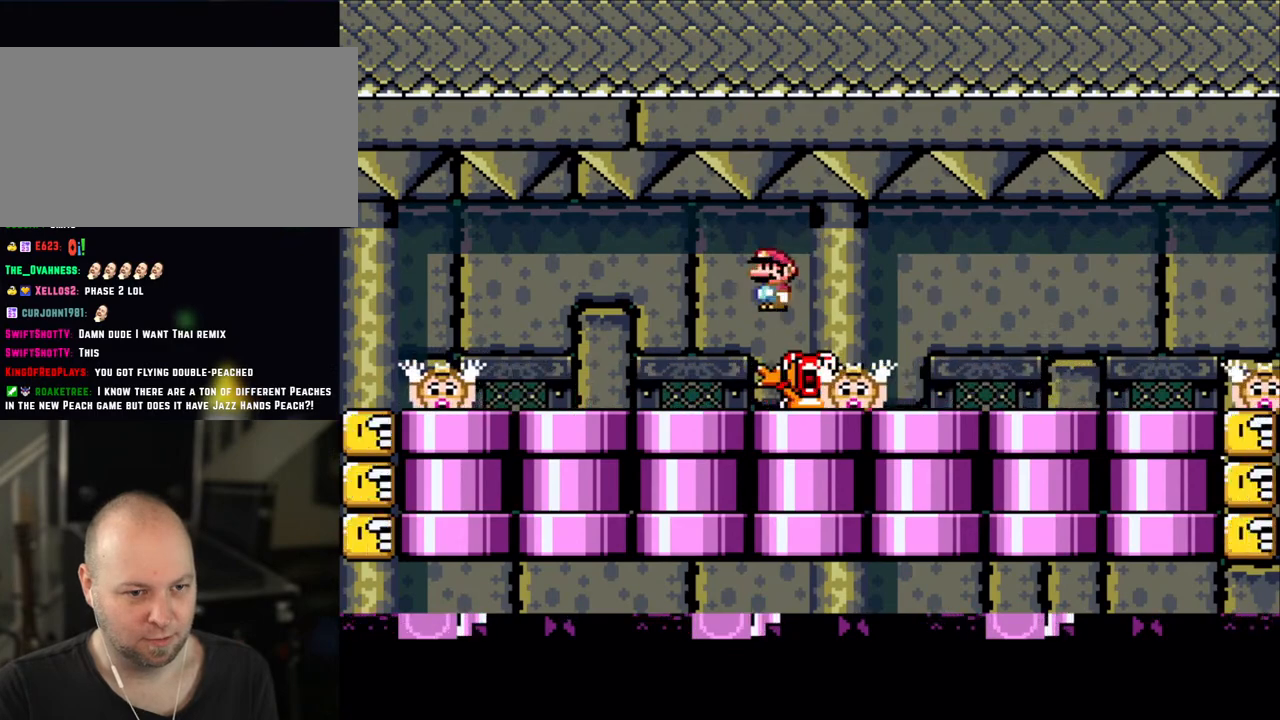
{"buttons": ["X"], "events": [[50, "A", "up"], [133, "DPAD_RIGHT", "down"], [250, "DPAD_RIGHT", "up"]]}
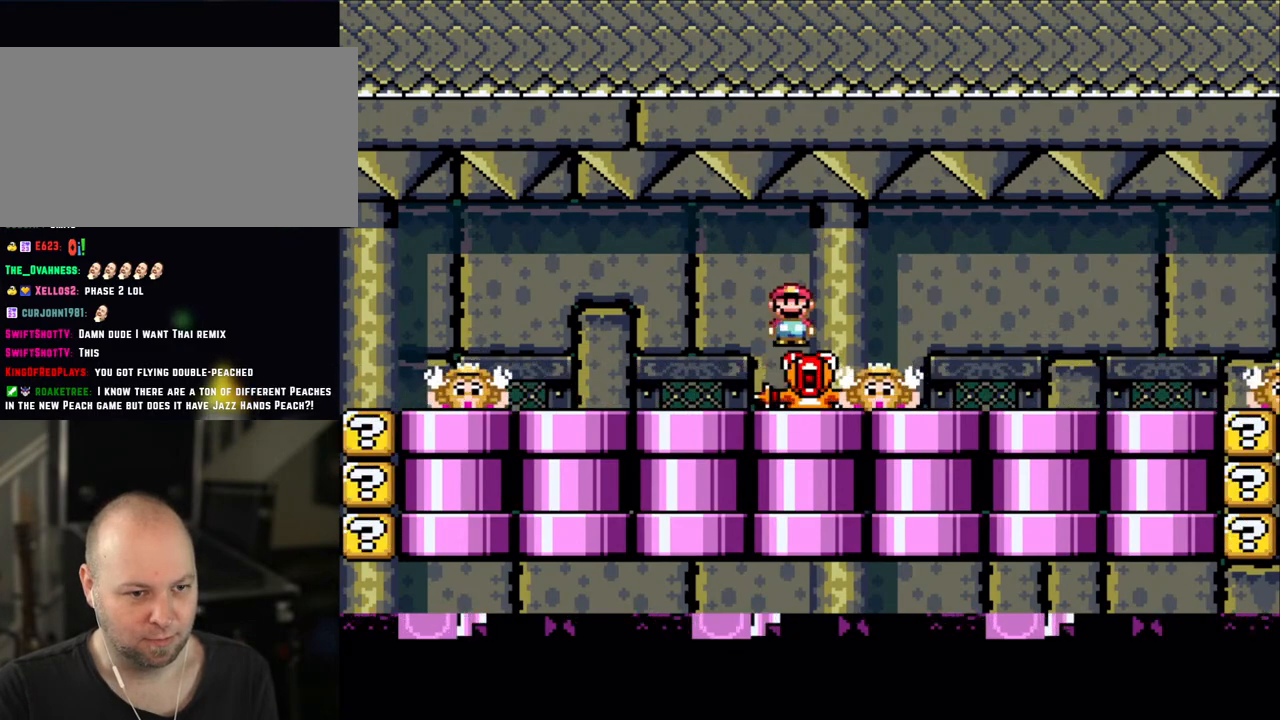
{"buttons": ["X"], "events": [[33, "A", "down"], [100, "A", "up"]]}
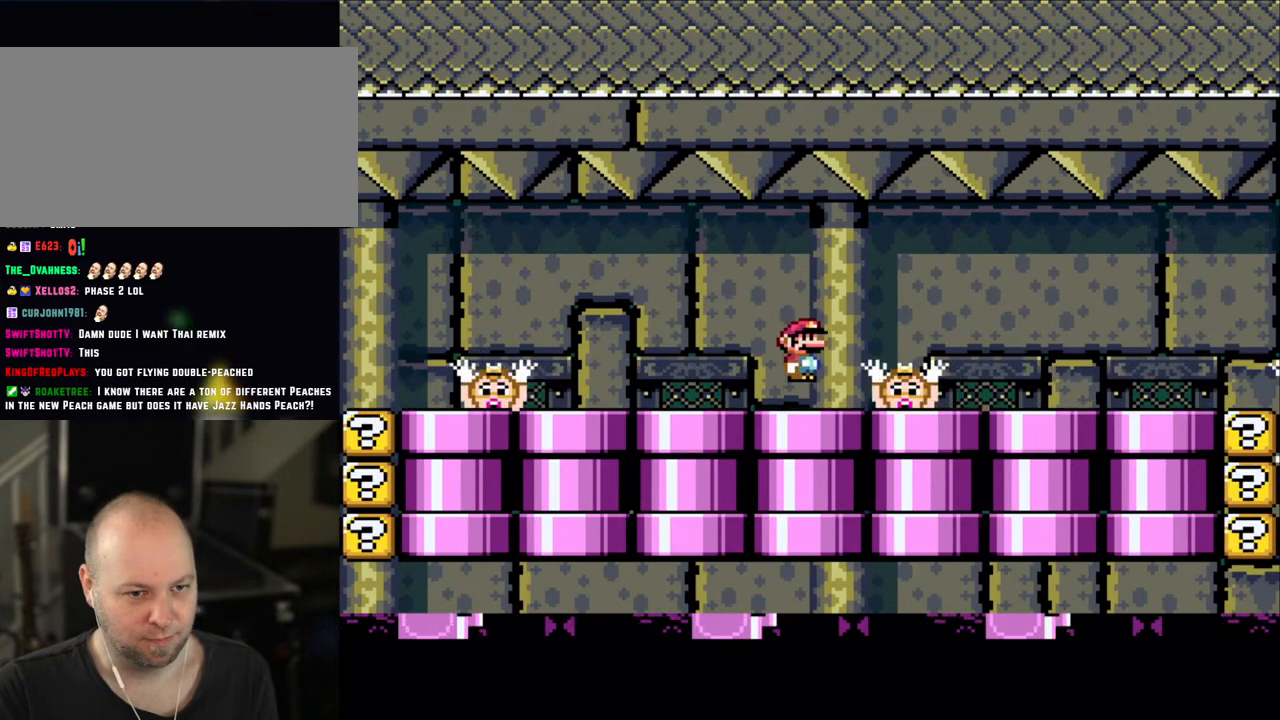
{"buttons": ["X"], "events": [[100, "A", "down"], [150, "A", "up"]]}
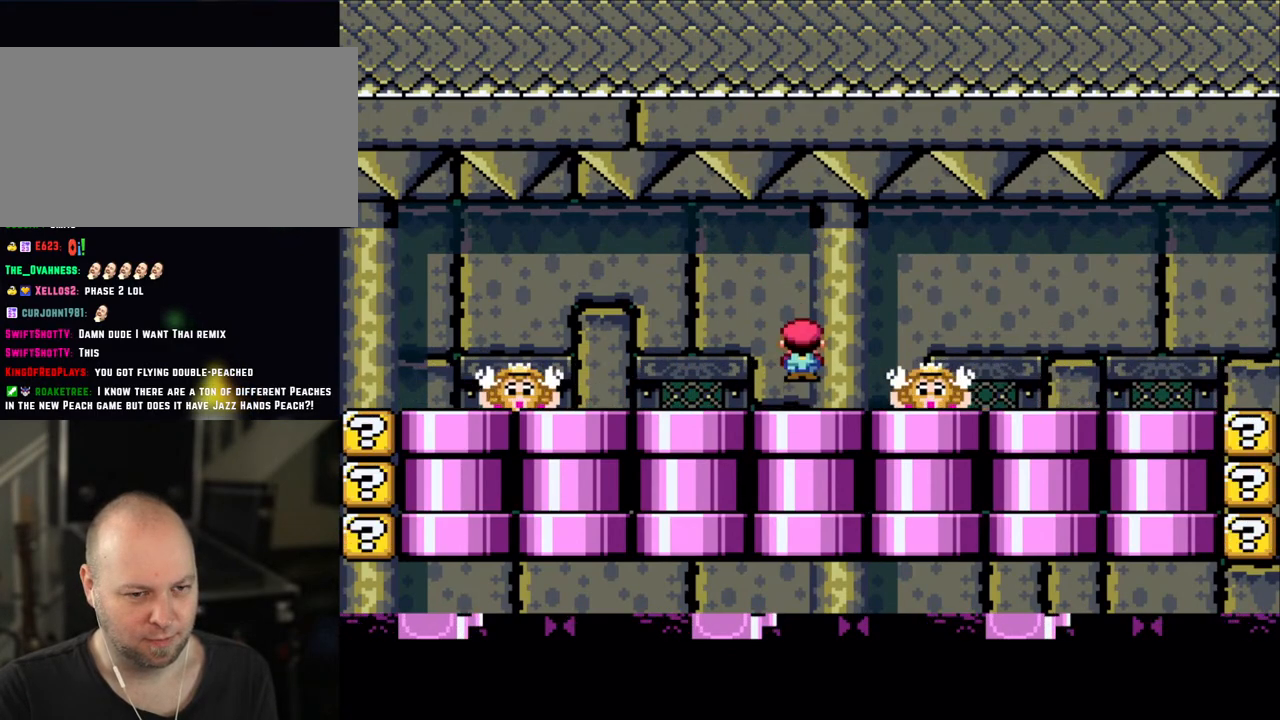
{"buttons": ["X"], "events": [[100, "A", "down"], [150, "A", "up"]]}
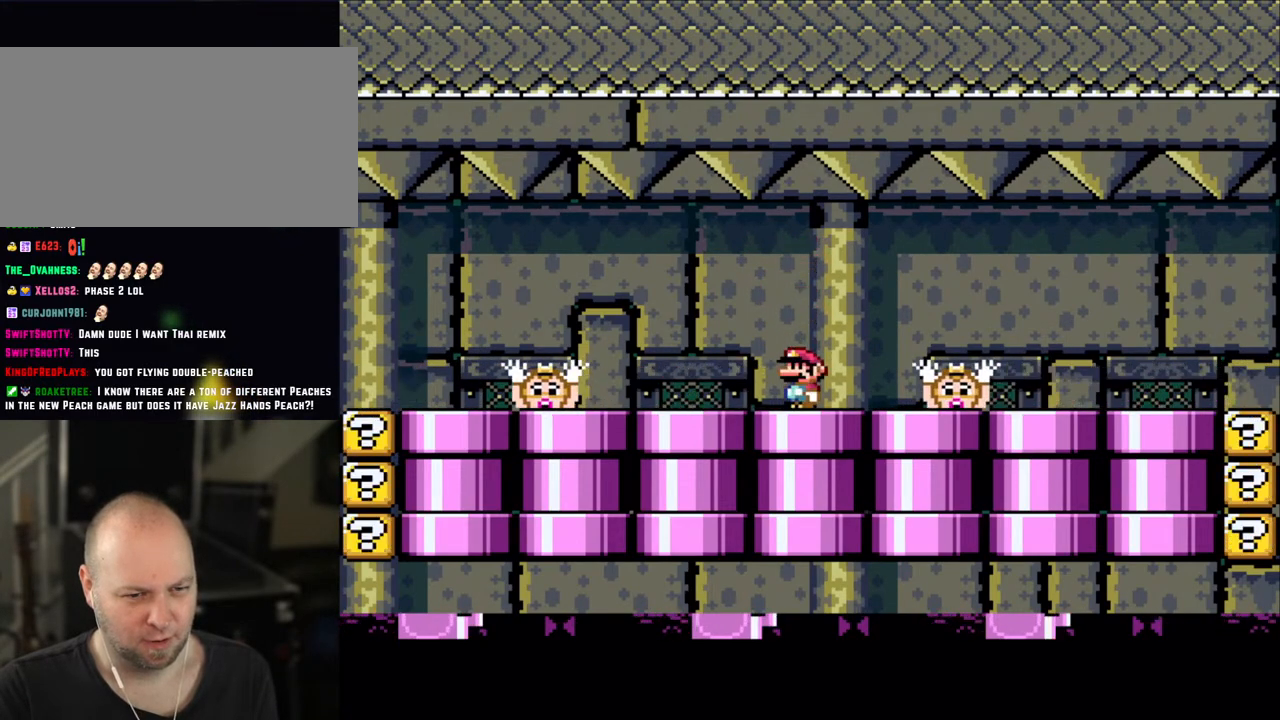
{"buttons": ["X"], "events": [[133, "A", "down"], [200, "A", "up"]]}
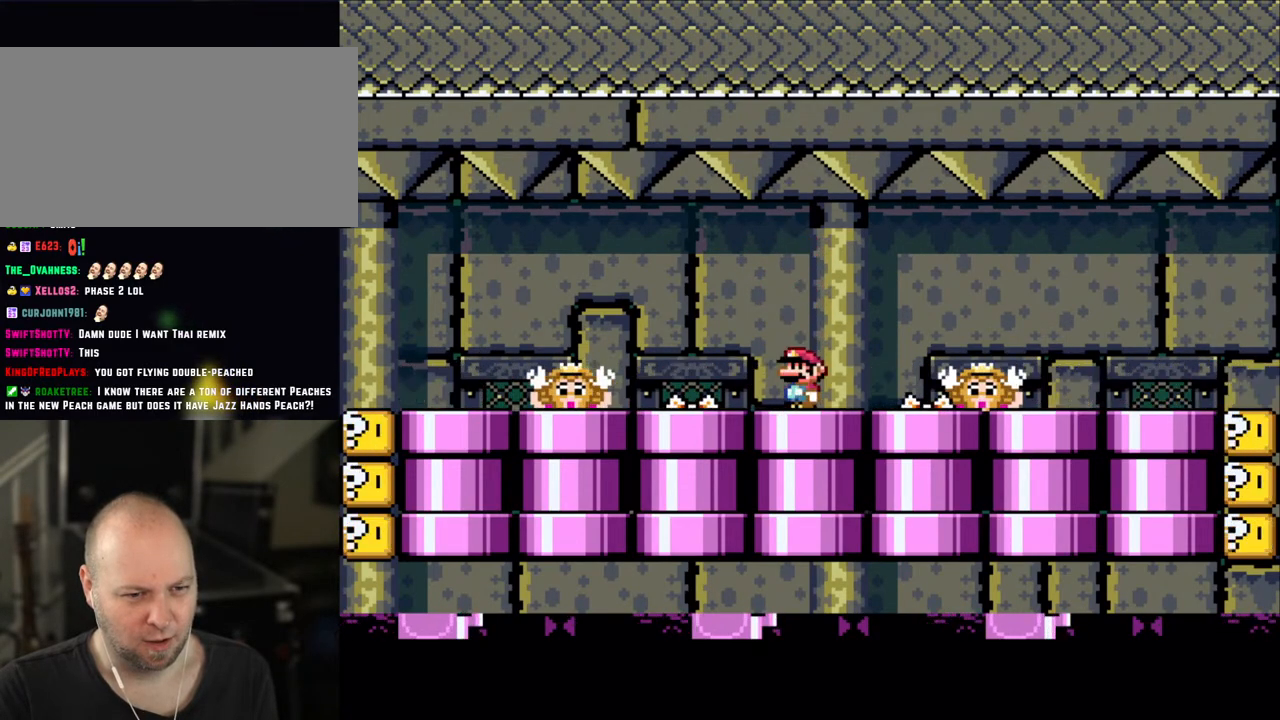
{"buttons": ["X"], "events": [[133, "A", "down"], [200, "A", "up"]]}